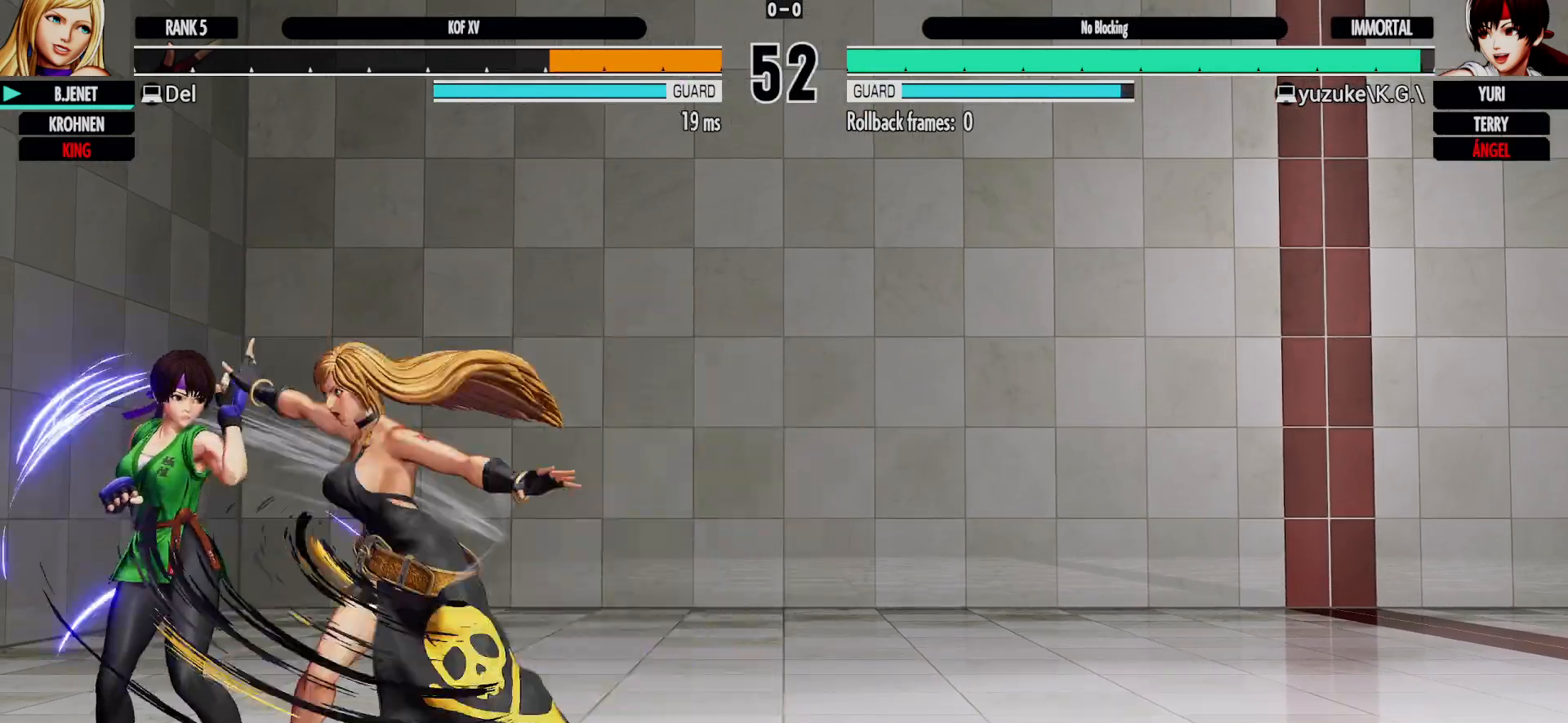
Gameplay with a controller (arcade stick); each line is a JSON object with the inputs held at the frame after it (dt_ms = milliseconds from this image to that frame). "events" lists button and stick changes between this image and that frame as [ms after this image, input, new state], when the widget could be followed in between. Not read: L2 L3 R1 R3 SELECT START.
{"dt_ms": 500, "buttons": [], "left_stick": "center", "events": [[83, "left_stick", "right"], [200, "left_stick", "center"]]}
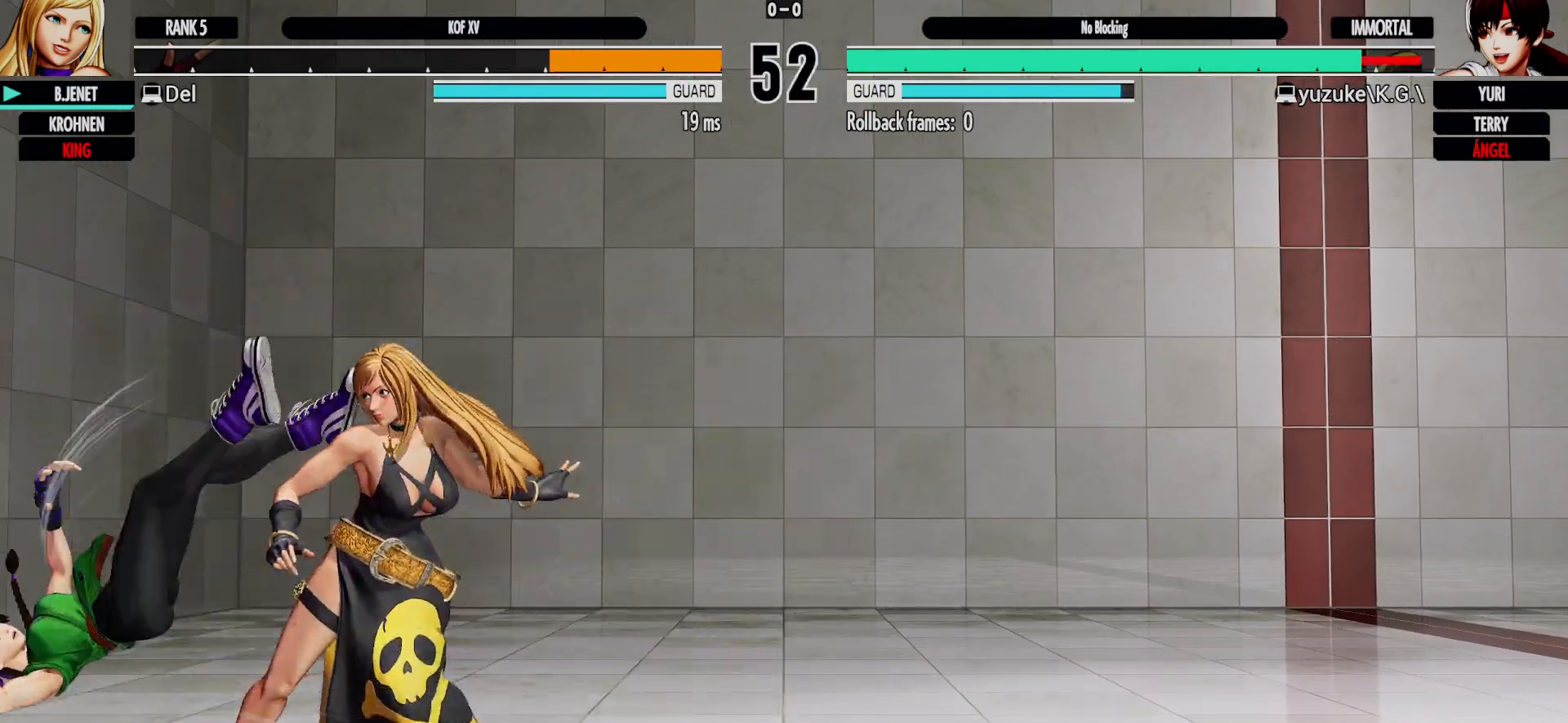
{"dt_ms": 500, "buttons": [], "left_stick": "left", "events": [[83, "left_stick", "right"], [167, "left_stick", "center"], [217, "left_stick", "right"], [400, "left_stick", "left"]]}
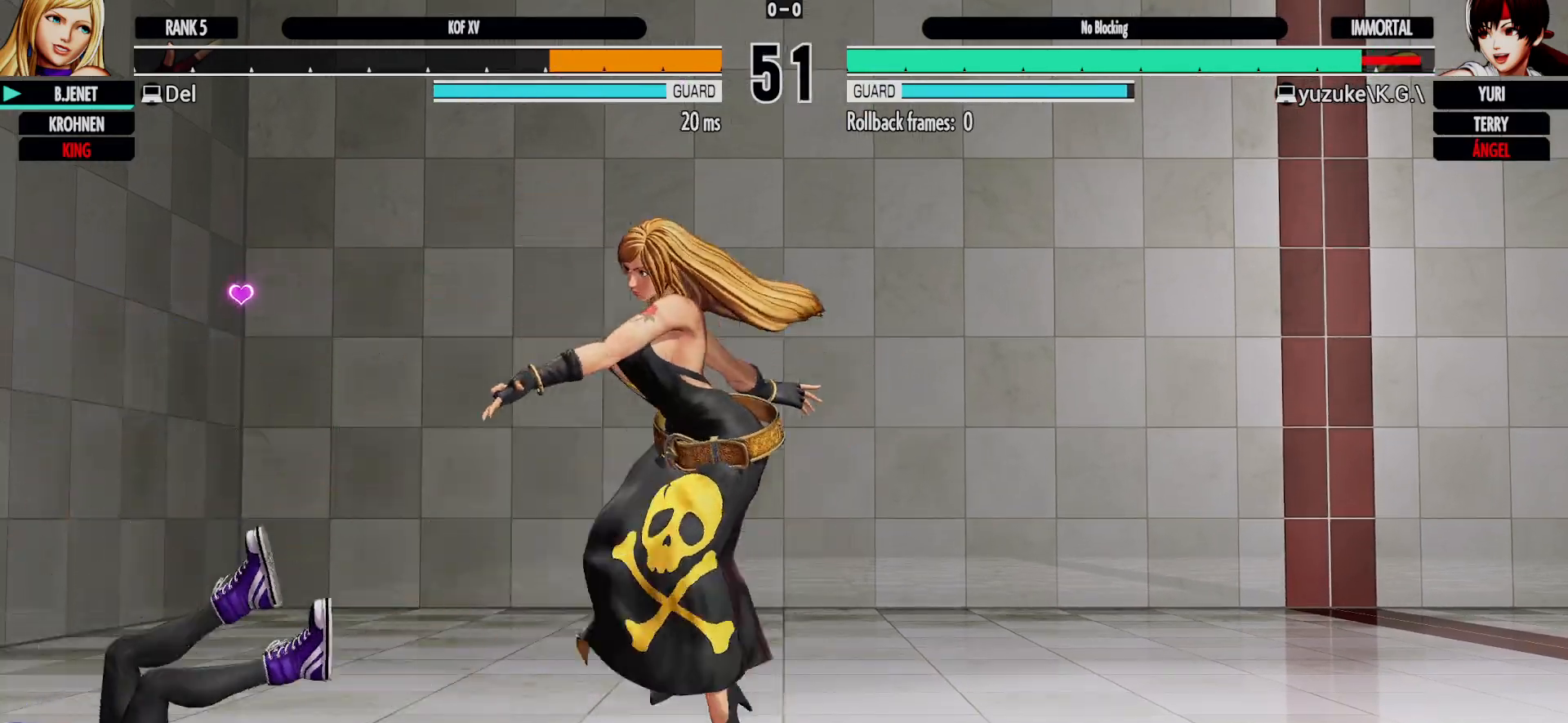
{"dt_ms": 1000, "buttons": [], "left_stick": "down-right"}
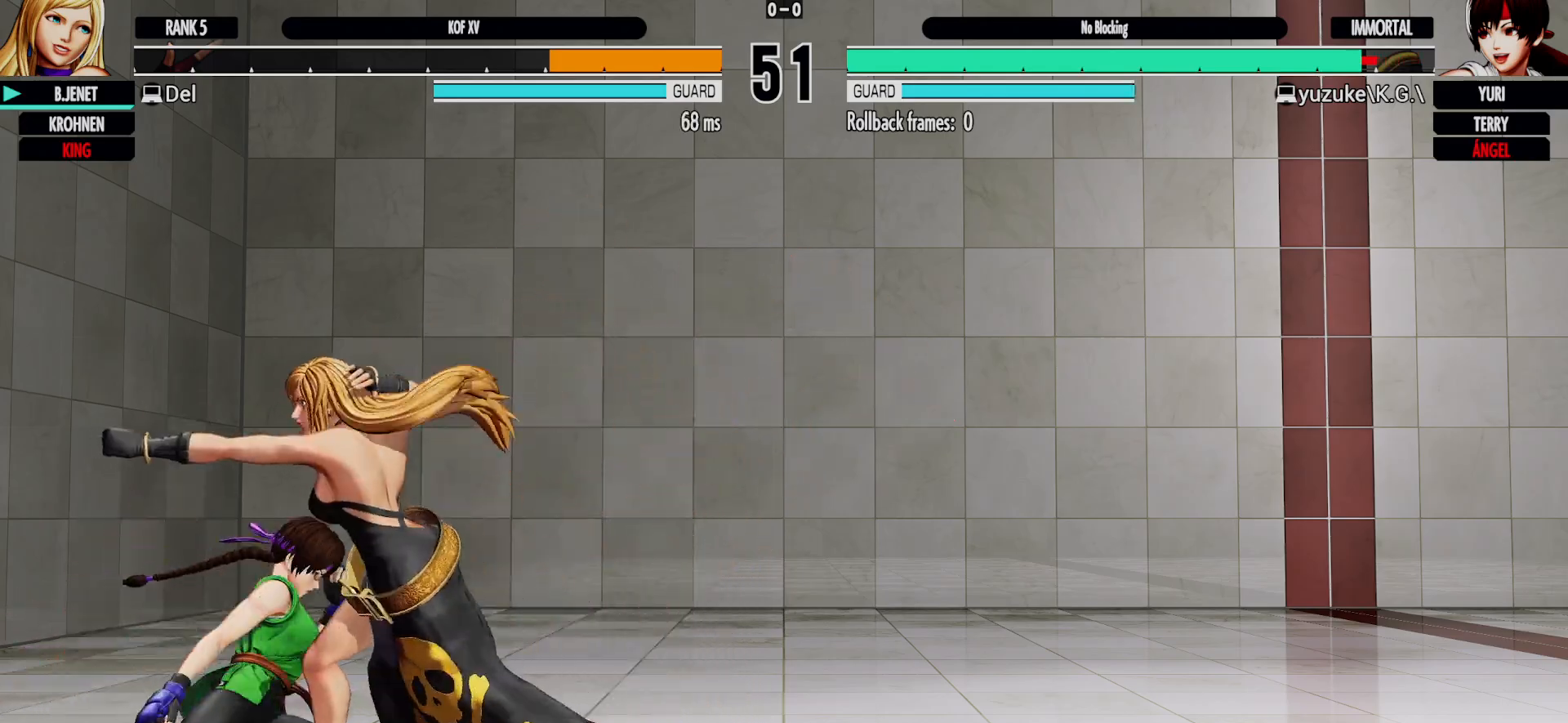
{"dt_ms": 500, "buttons": [], "left_stick": "down-right", "events": [[133, "left_stick", "down"], [167, "SQUARE", "down"], [250, "SQUARE", "up"], [450, "left_stick", "down-right"]]}